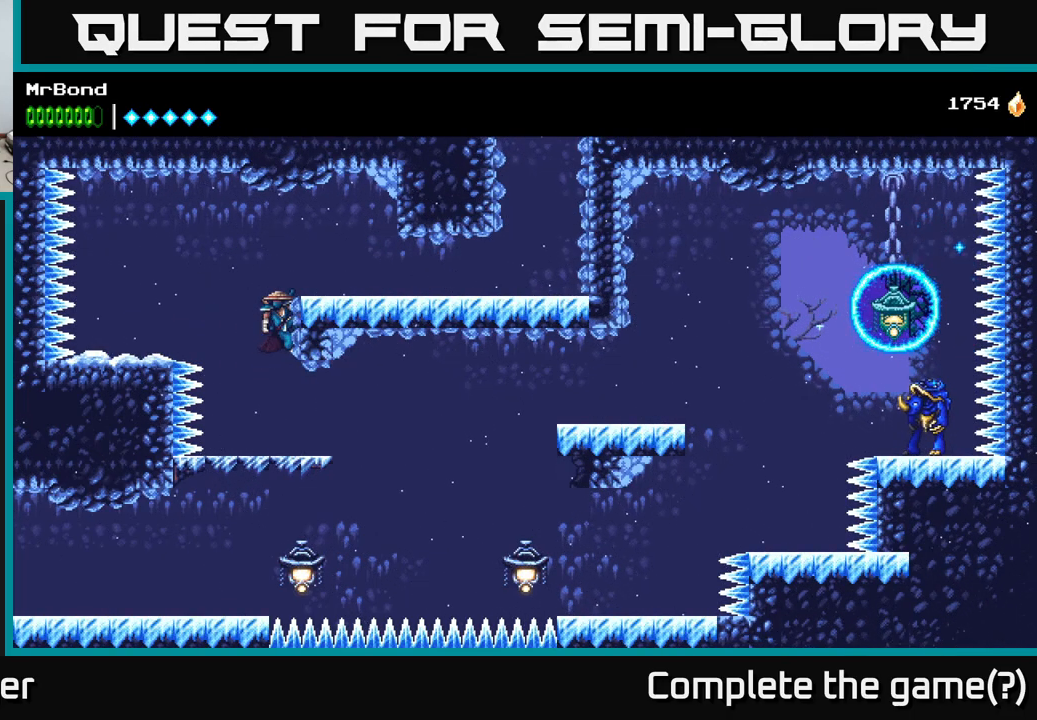
Gameplay with a controller (Xbox layout); each line is a JSON object with the inputs held at the frame after it. "events" lists button and stick changes between this image and that frame as [ms after this image, input, new state], when the widget could be followed in between. Not read: left_stick.
{"buttons": ["A", "DPAD_DOWN"], "right_stick": "center", "events": [[16, "A", "down"], [66, "A", "up"], [133, "DPAD_DOWN", "up"], [250, "DPAD_RIGHT", "down"], [366, "DPAD_DOWN", "down"], [366, "DPAD_RIGHT", "up"], [500, "A", "down"]]}
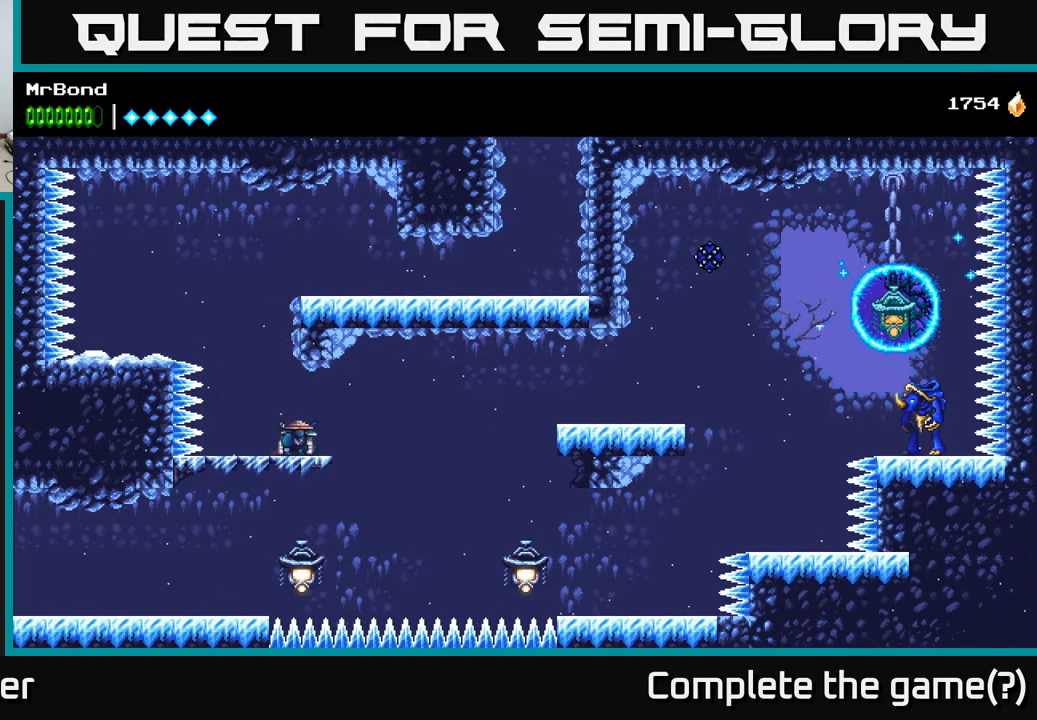
{"buttons": ["DPAD_RIGHT"], "right_stick": "center", "events": [[66, "DPAD_DOWN", "up"], [83, "A", "up"], [100, "DPAD_LEFT", "down"], [450, "DPAD_LEFT", "up"], [466, "DPAD_RIGHT", "down"]]}
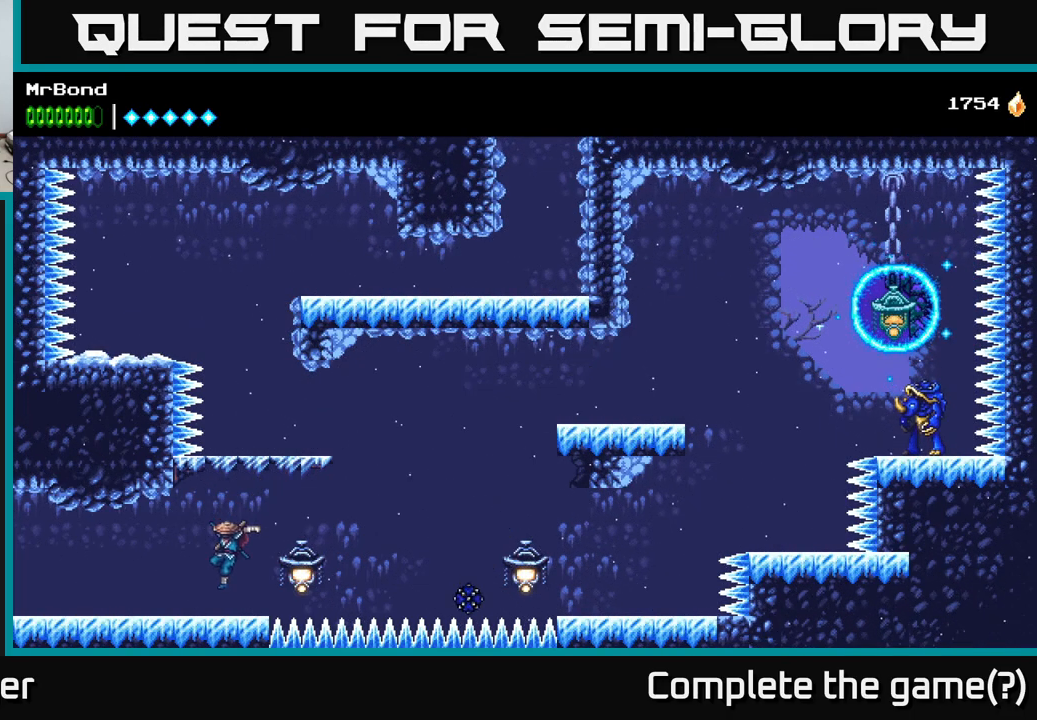
{"buttons": ["DPAD_LEFT"], "right_stick": "center", "events": [[16, "X", "down"], [50, "X", "up"], [66, "DPAD_RIGHT", "up"], [100, "DPAD_LEFT", "down"]]}
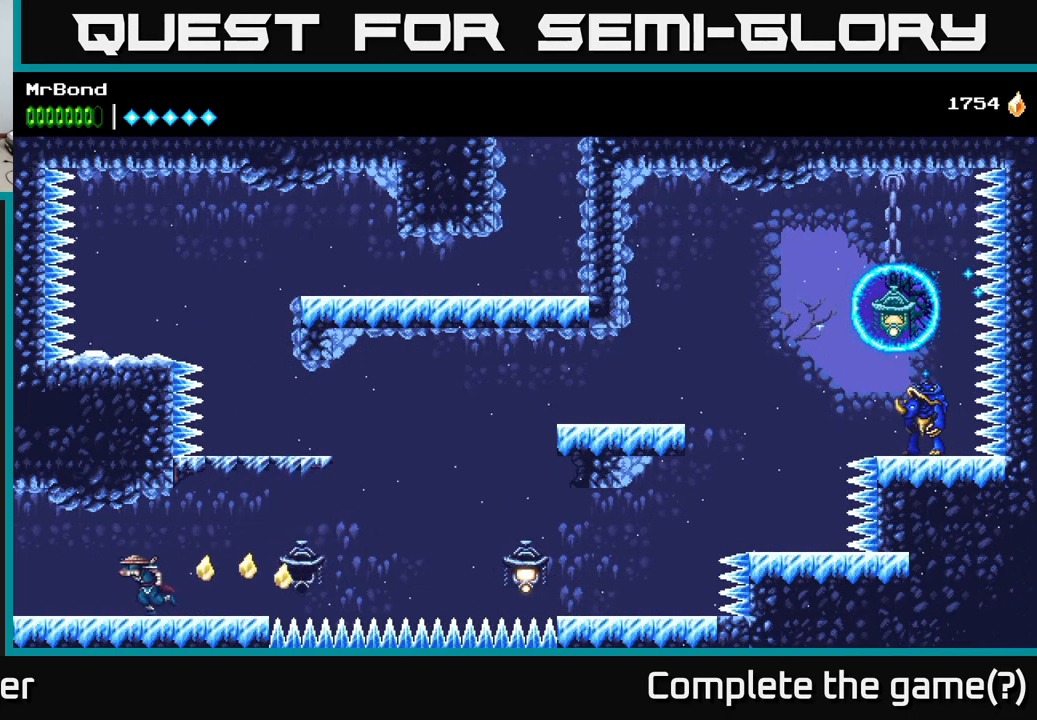
{"buttons": ["DPAD_LEFT"], "right_stick": "center", "events": []}
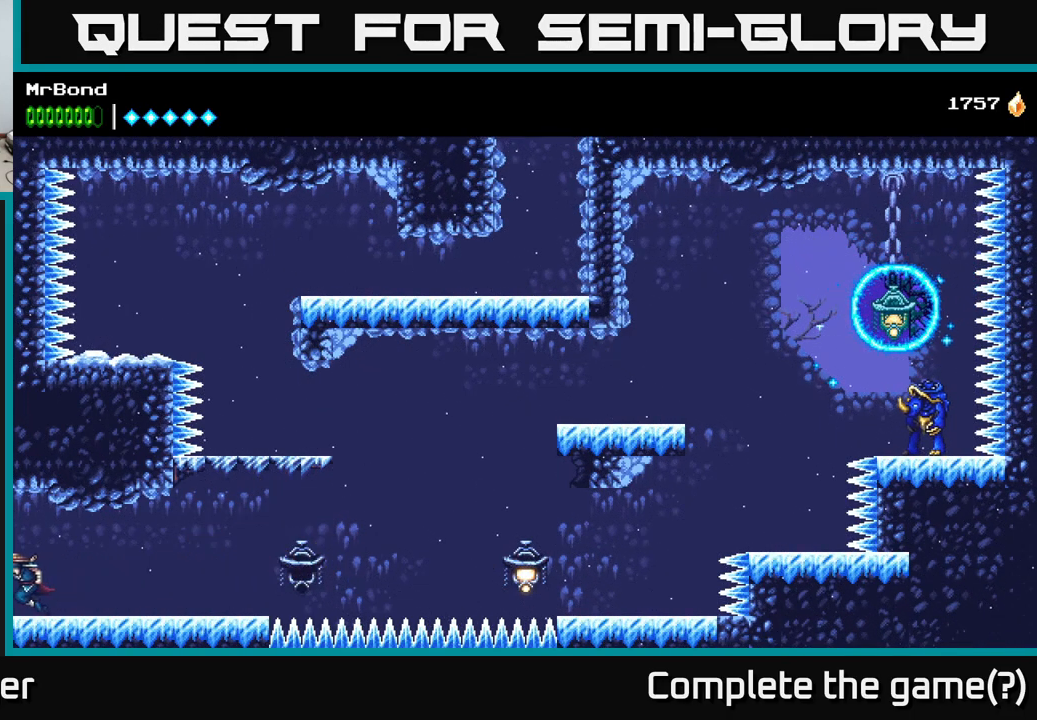
{"buttons": ["DPAD_LEFT"], "right_stick": "center", "events": [[50, "DPAD_LEFT", "up"], [283, "DPAD_LEFT", "down"]]}
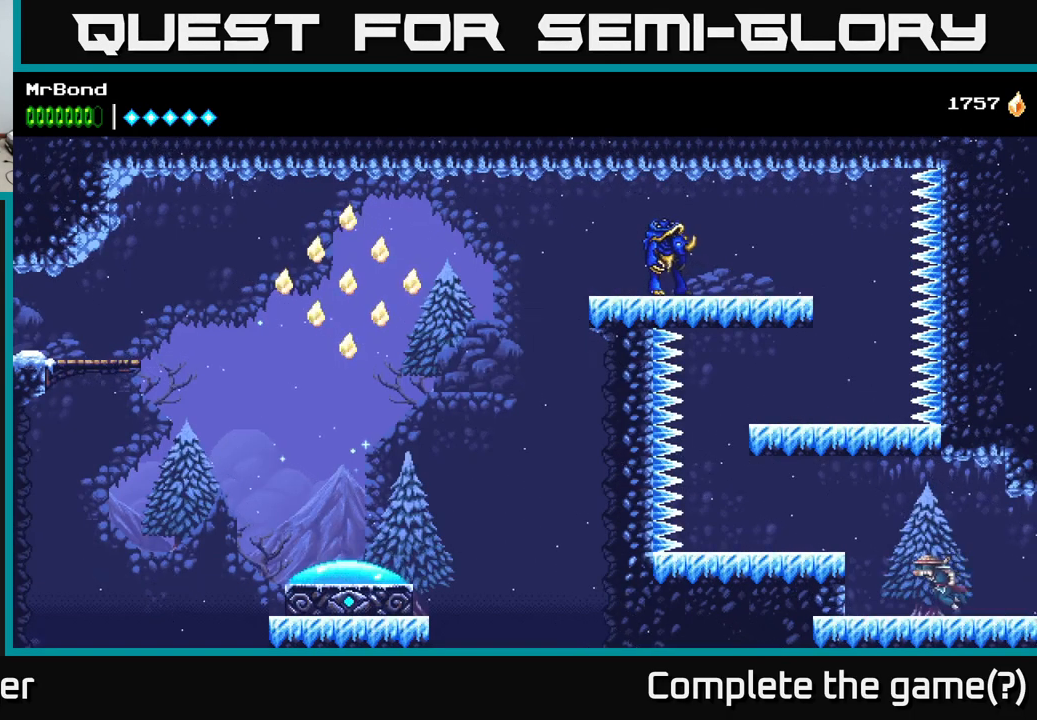
{"buttons": ["DPAD_LEFT"], "right_stick": "center", "events": [[16, "A", "down"], [100, "A", "up"]]}
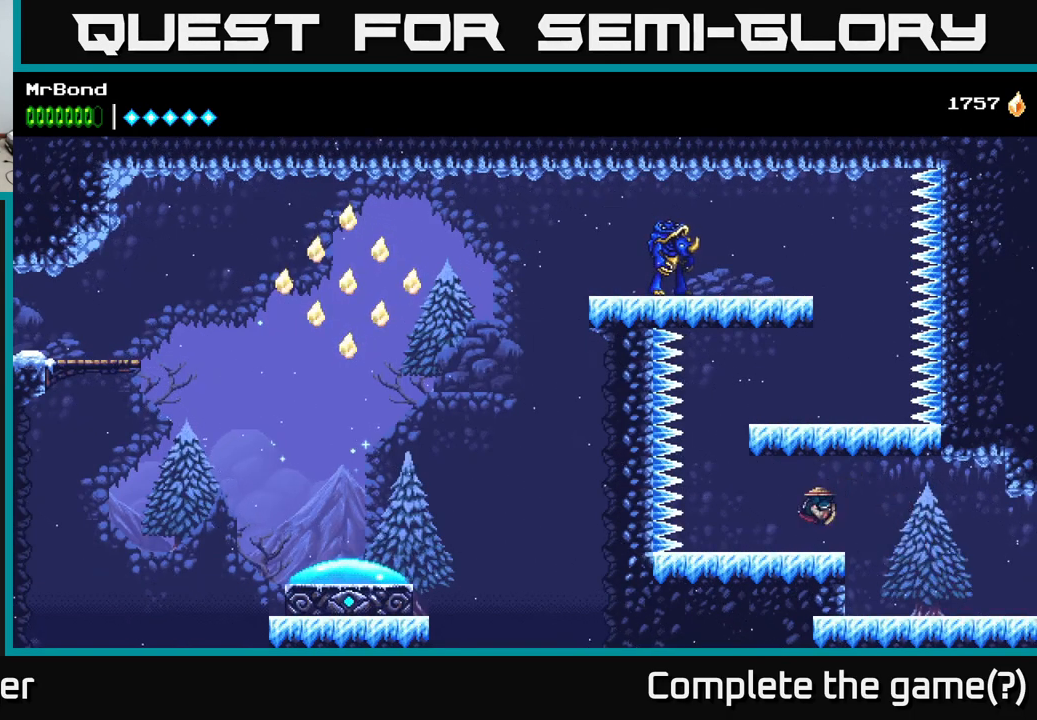
{"buttons": ["A", "DPAD_RIGHT"], "right_stick": "center", "events": [[317, "A", "down"], [367, "DPAD_LEFT", "up"], [400, "DPAD_RIGHT", "down"]]}
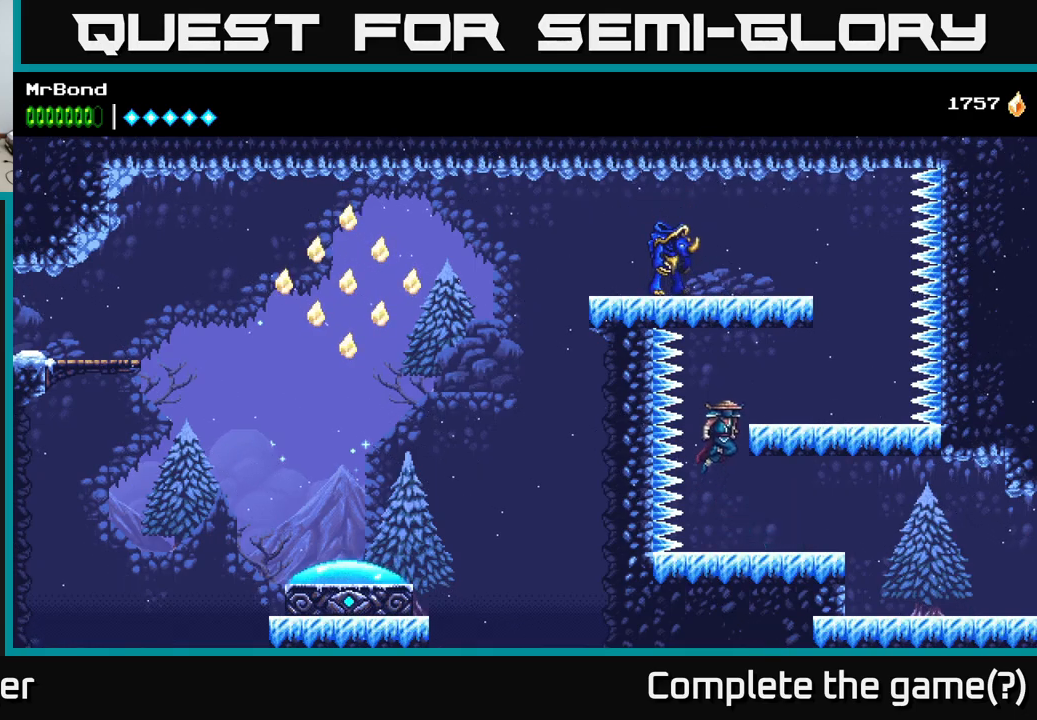
{"buttons": ["DPAD_RIGHT"], "right_stick": "center", "events": [[133, "A", "up"]]}
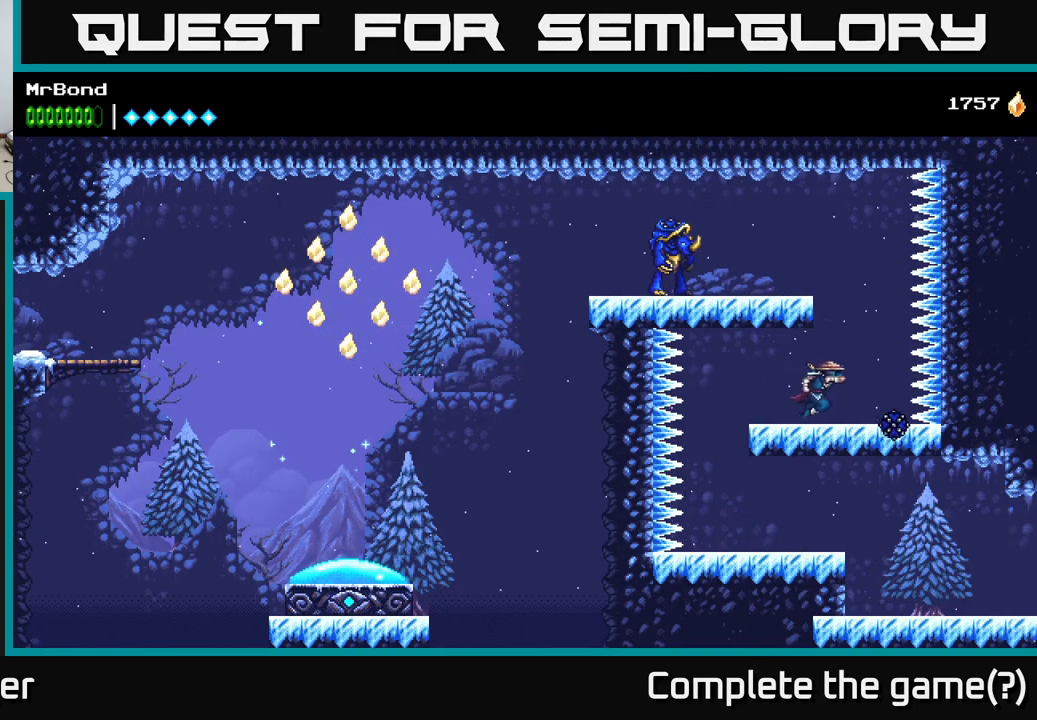
{"buttons": ["DPAD_LEFT"], "right_stick": "center", "events": [[17, "A", "down"], [33, "DPAD_RIGHT", "up"], [67, "DPAD_LEFT", "down"], [433, "A", "up"]]}
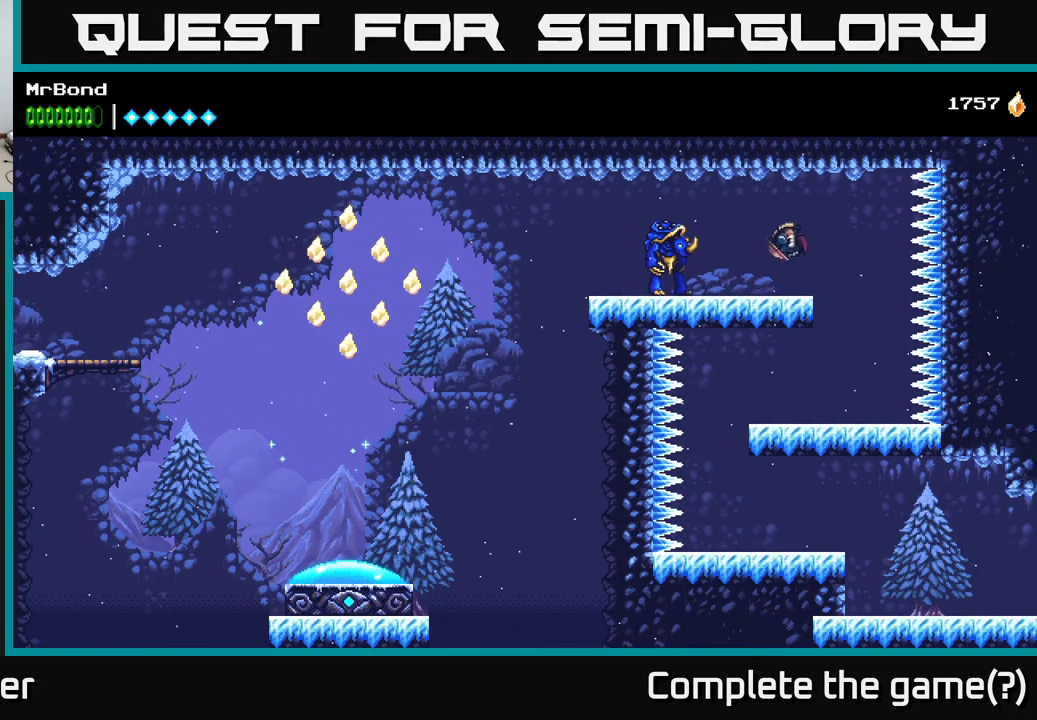
{"buttons": [], "right_stick": "center", "events": [[67, "X", "down"], [150, "X", "up"], [183, "DPAD_LEFT", "up"], [267, "L1", "down"], [350, "L1", "up"]]}
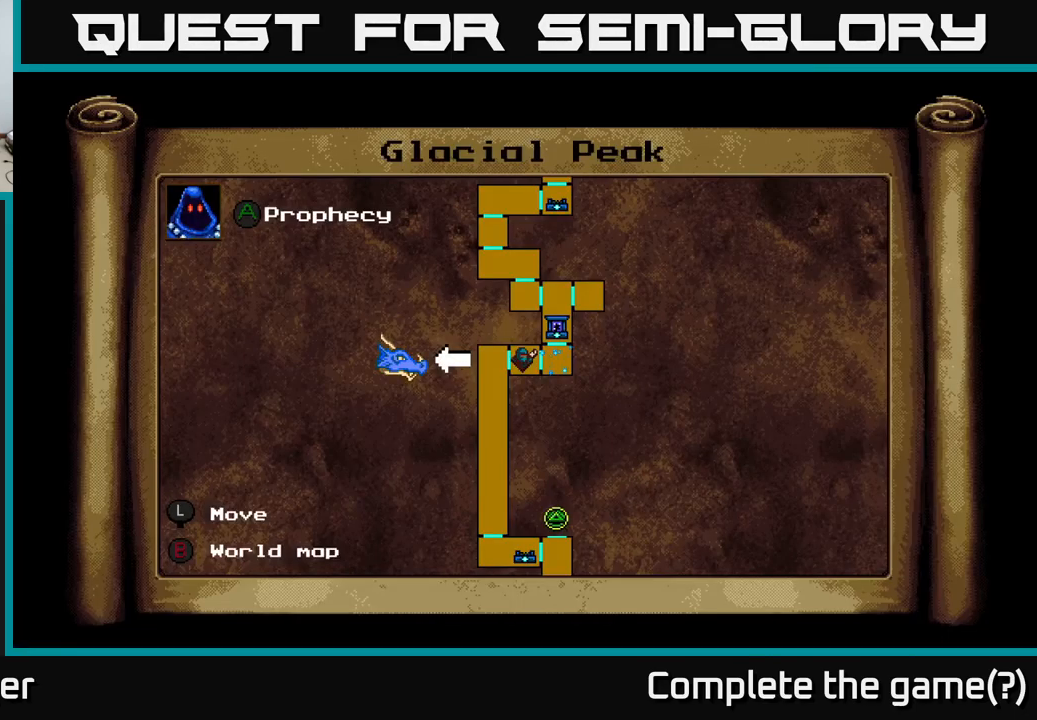
{"buttons": [], "right_stick": "center", "events": []}
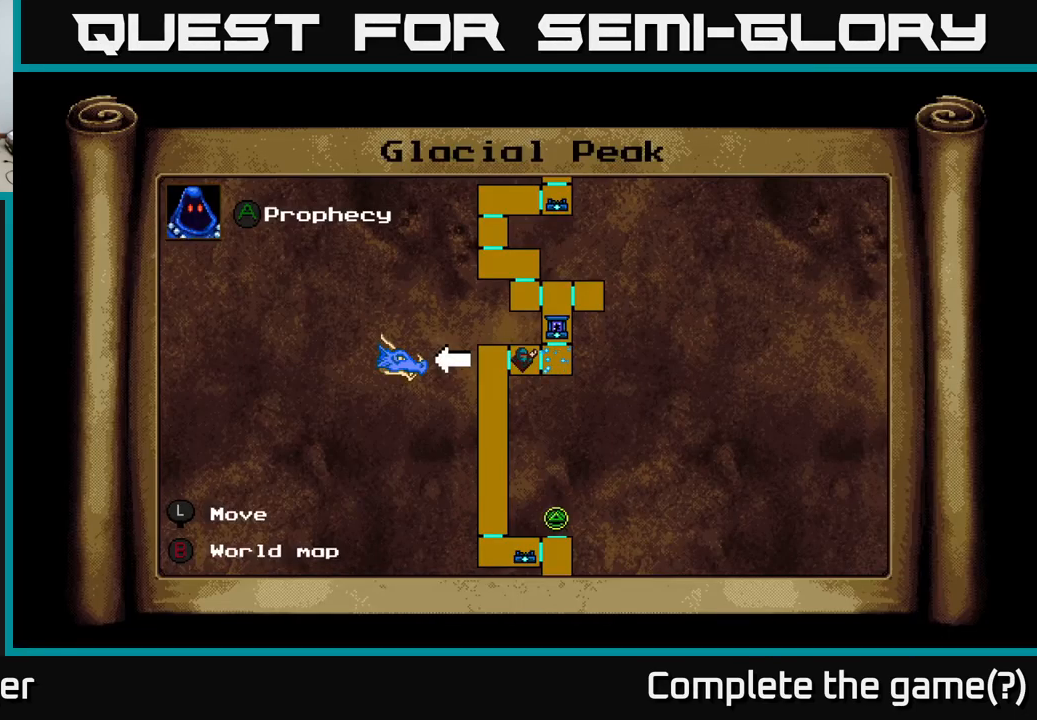
{"buttons": [], "right_stick": "center", "events": [[83, "DPAD_DOWN", "down"], [400, "DPAD_DOWN", "up"]]}
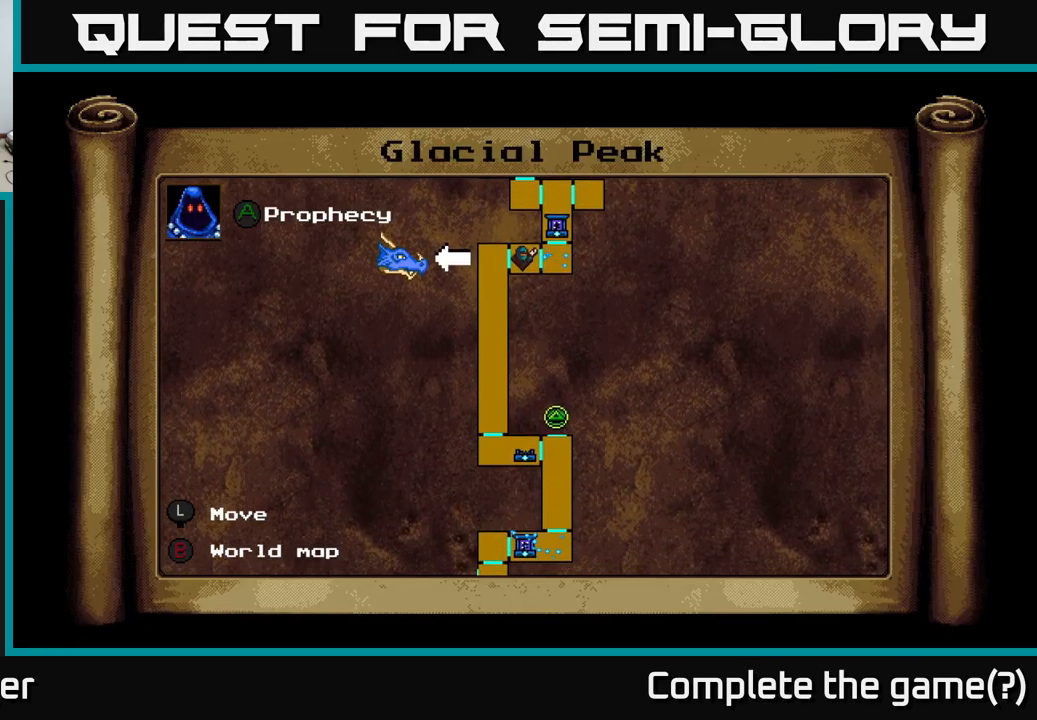
{"buttons": ["A", "DPAD_LEFT"], "right_stick": "center", "events": [[17, "L1", "down"], [133, "DPAD_LEFT", "down"], [167, "L1", "up"], [500, "A", "down"]]}
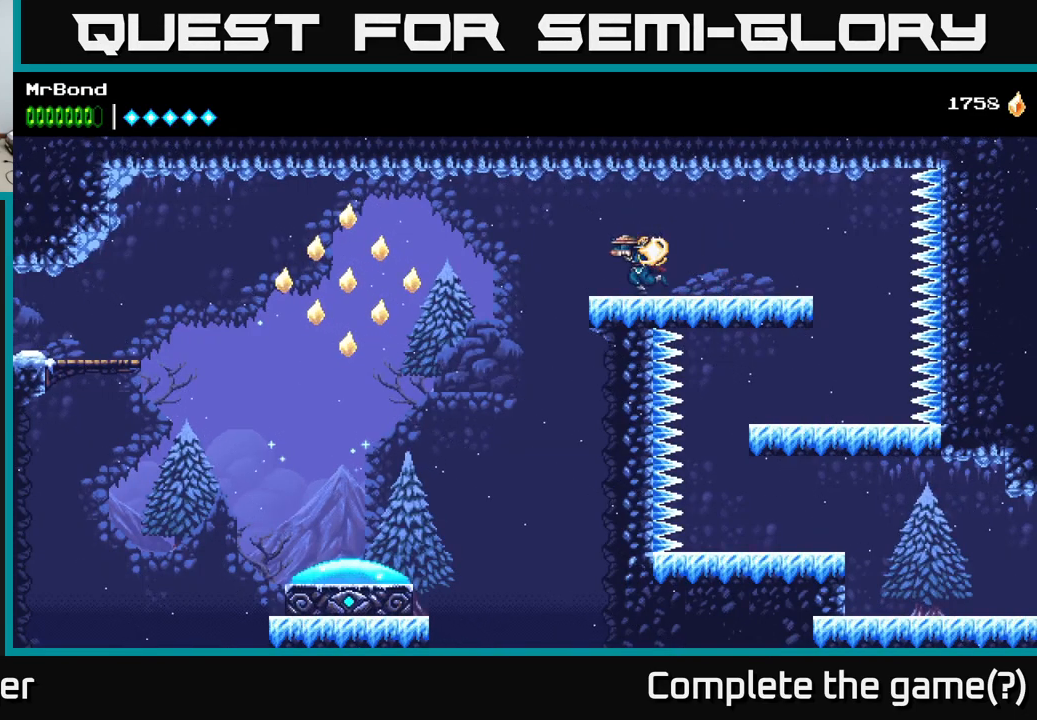
{"buttons": ["A", "DPAD_LEFT"], "right_stick": "center", "events": [[117, "A", "up"], [267, "A", "down"]]}
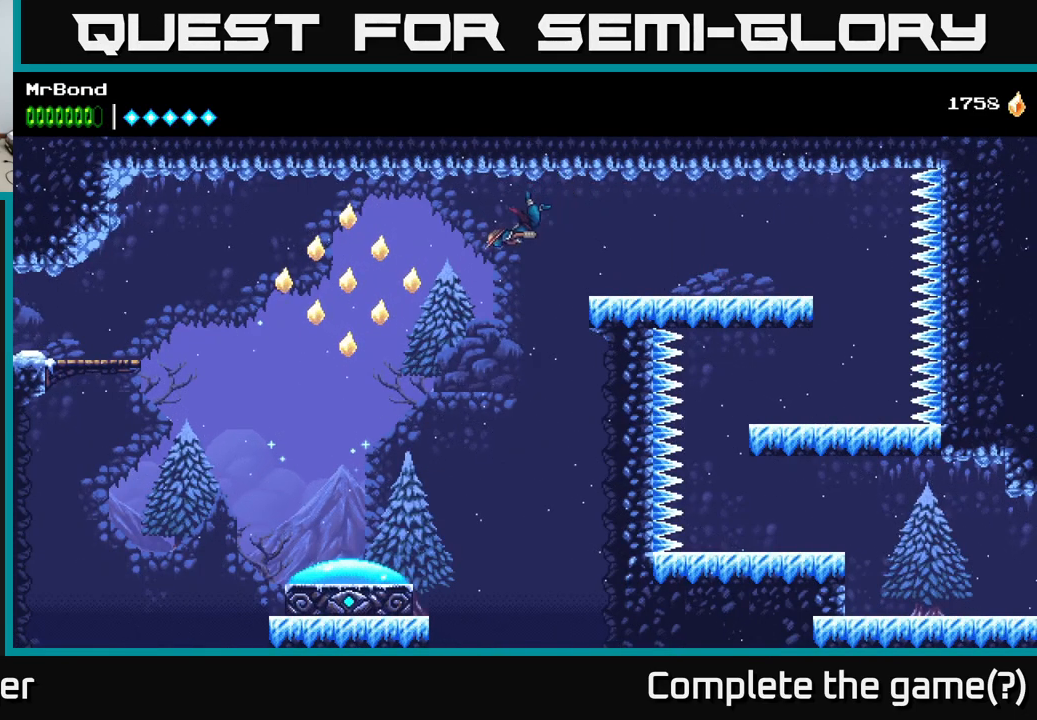
{"buttons": ["DPAD_LEFT"], "right_stick": "center", "events": [[250, "A", "up"]]}
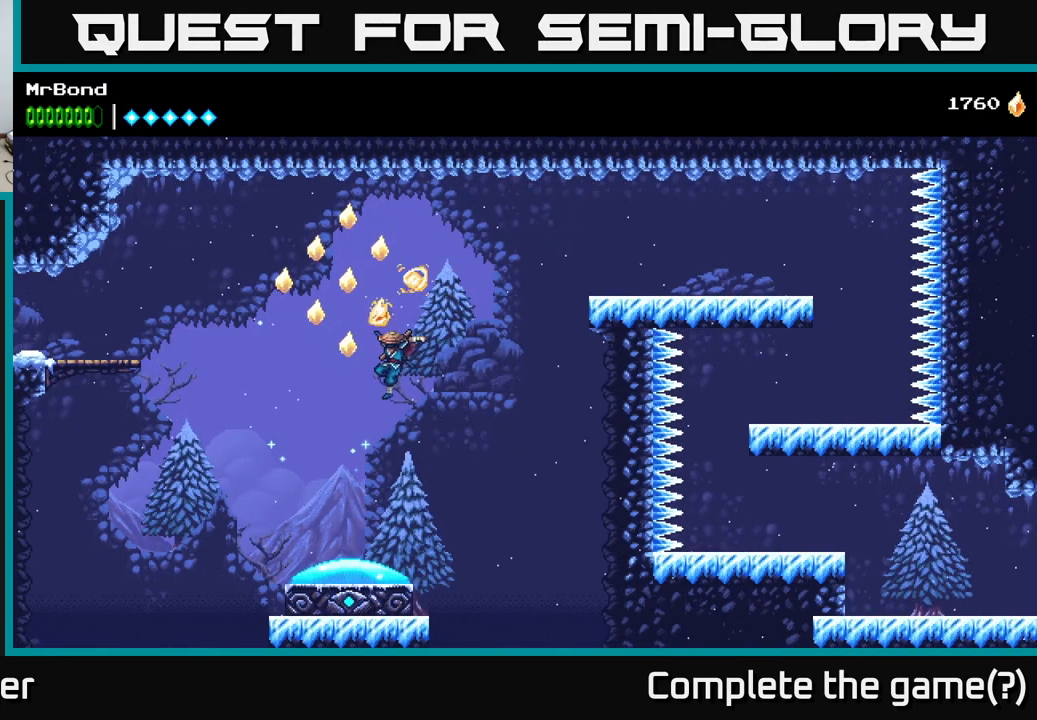
{"buttons": [], "right_stick": "center", "events": [[33, "DPAD_LEFT", "up"]]}
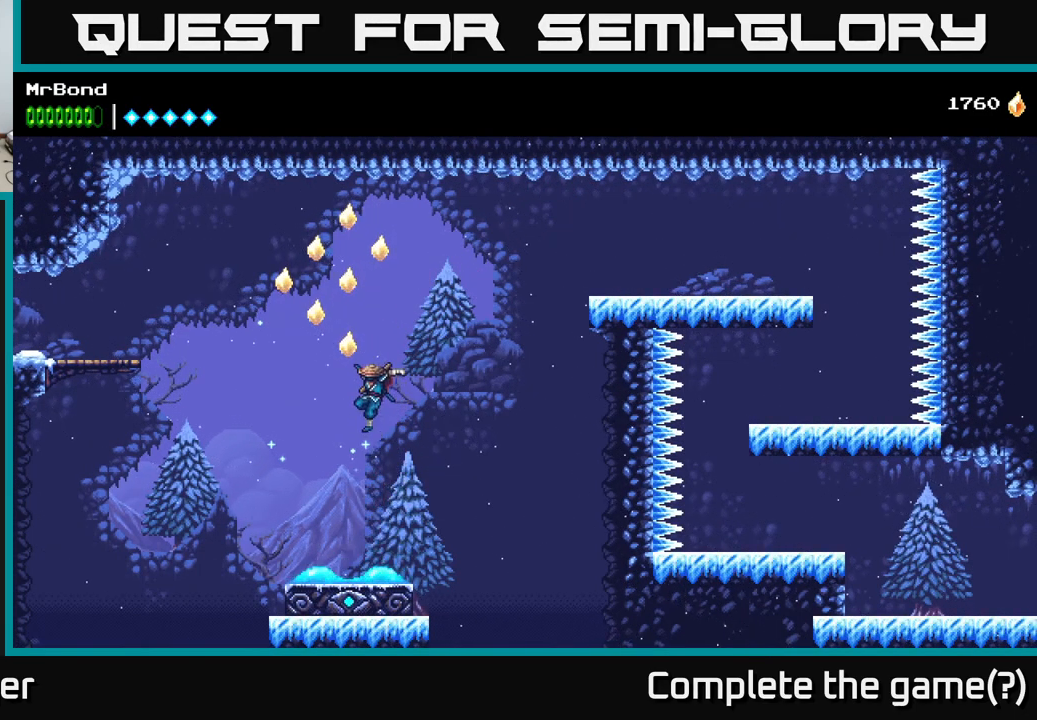
{"buttons": [], "right_stick": "center", "events": [[100, "DPAD_LEFT", "down"], [367, "DPAD_LEFT", "up"]]}
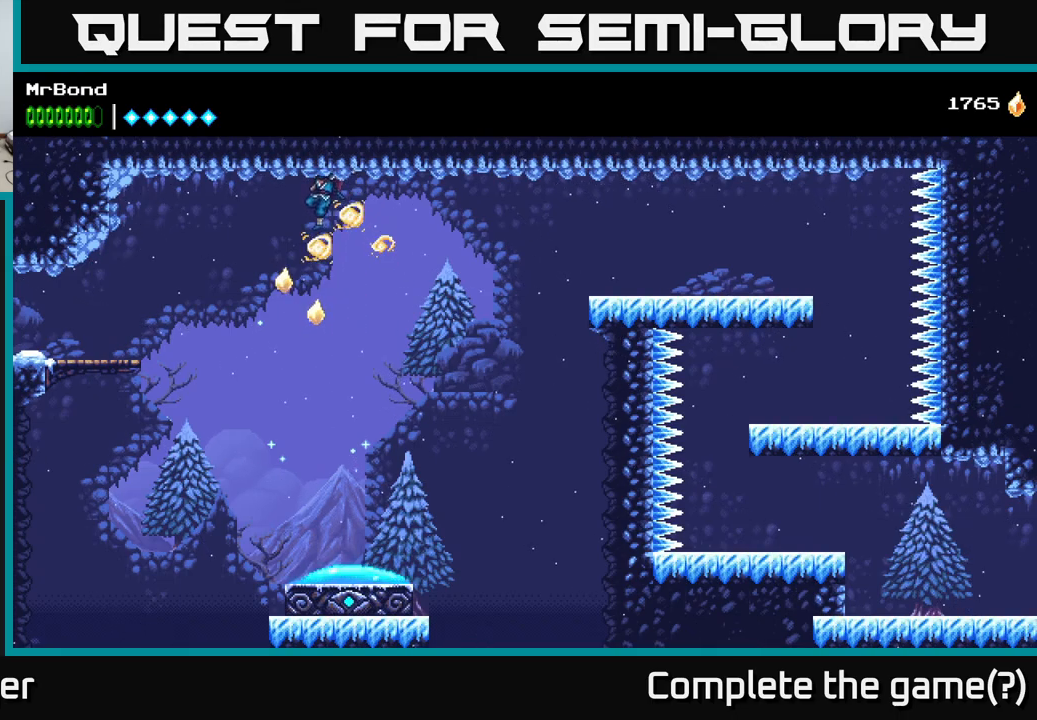
{"buttons": ["A", "DPAD_LEFT"], "right_stick": "center", "events": [[84, "DPAD_LEFT", "down"], [350, "A", "down"]]}
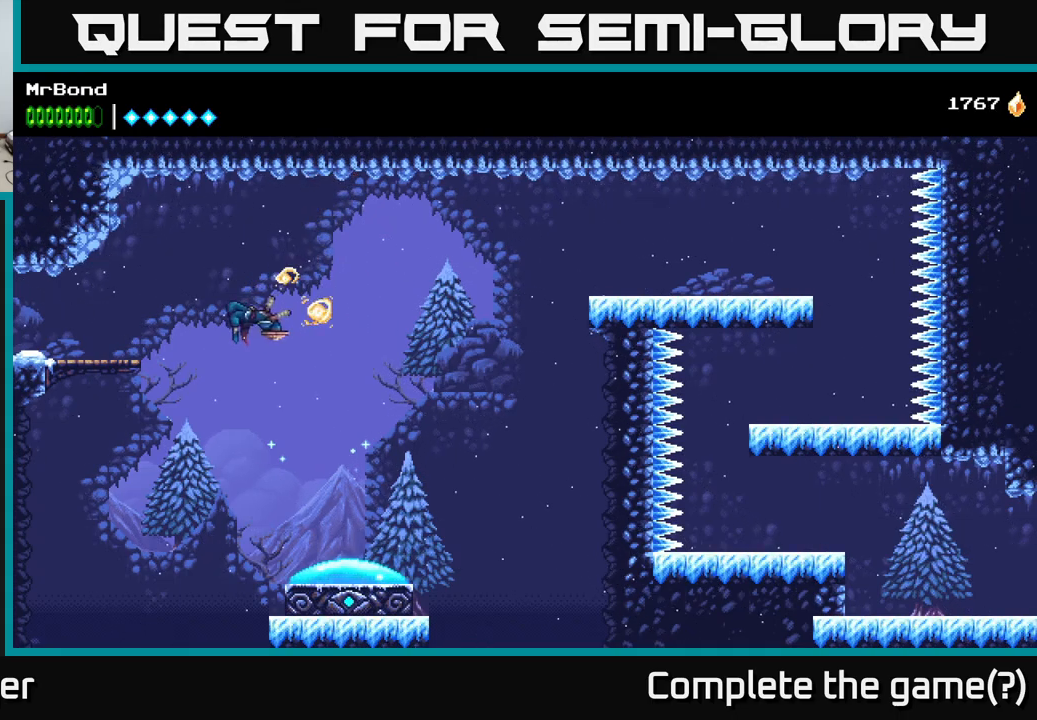
{"buttons": ["DPAD_RIGHT"], "right_stick": "center", "events": [[34, "DPAD_LEFT", "up"], [34, "DPAD_RIGHT", "down"], [400, "A", "up"]]}
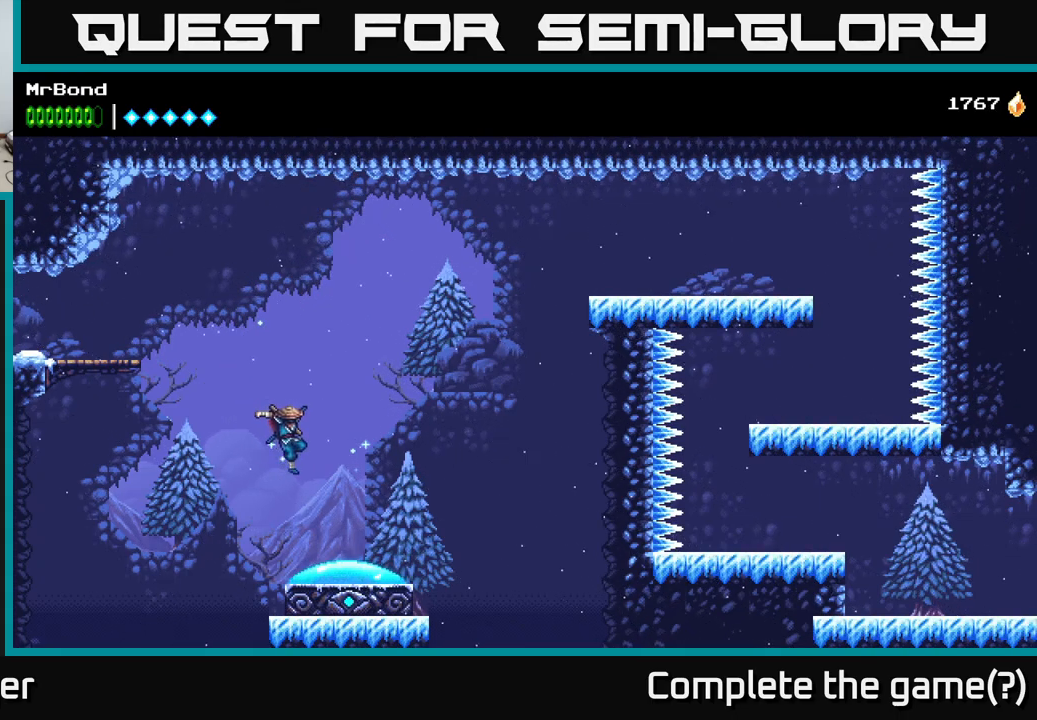
{"buttons": ["DPAD_LEFT"], "right_stick": "center", "events": [[67, "DPAD_RIGHT", "up"], [150, "DPAD_LEFT", "down"]]}
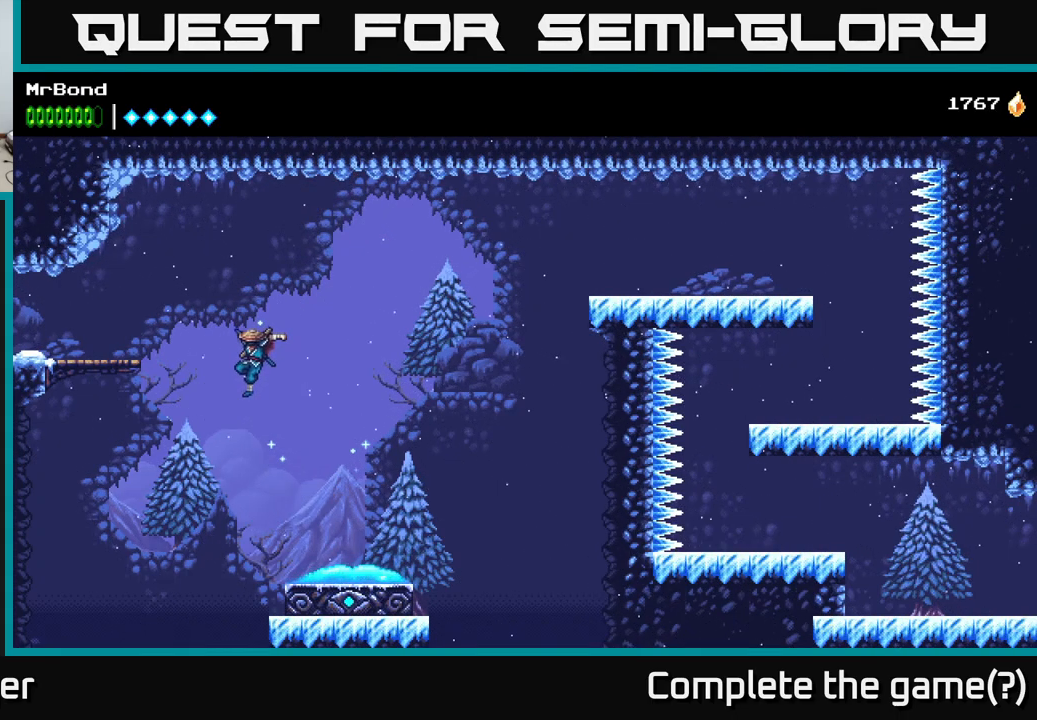
{"buttons": ["DPAD_LEFT"], "right_stick": "center", "events": []}
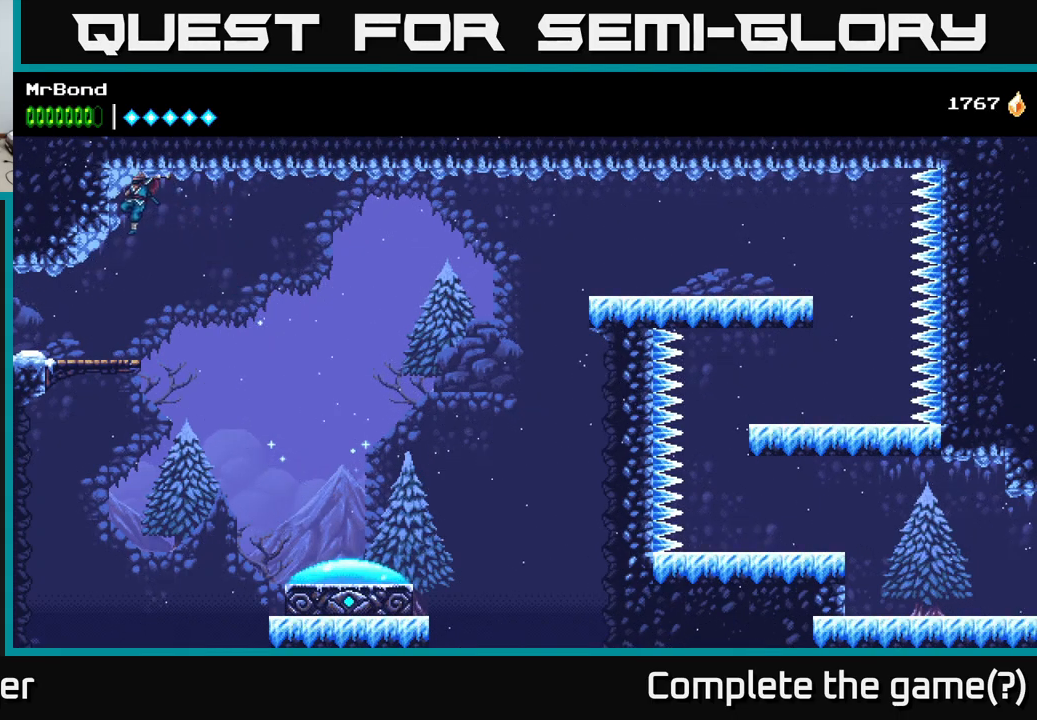
{"buttons": ["DPAD_LEFT"], "right_stick": "center", "events": []}
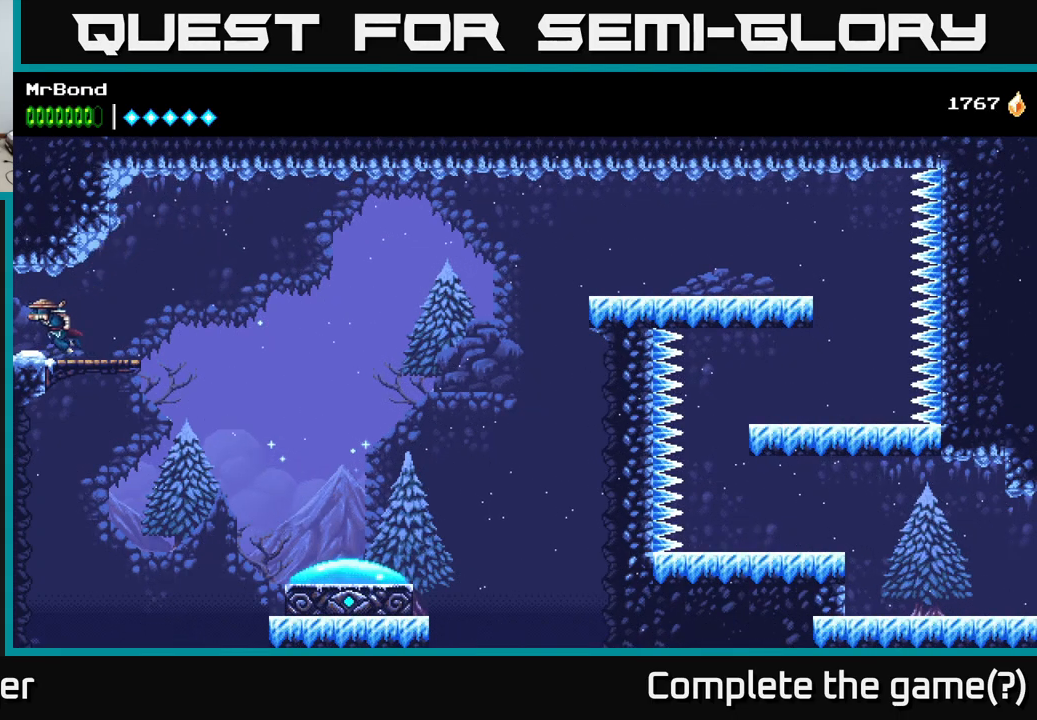
{"buttons": ["DPAD_LEFT"], "right_stick": "center", "events": []}
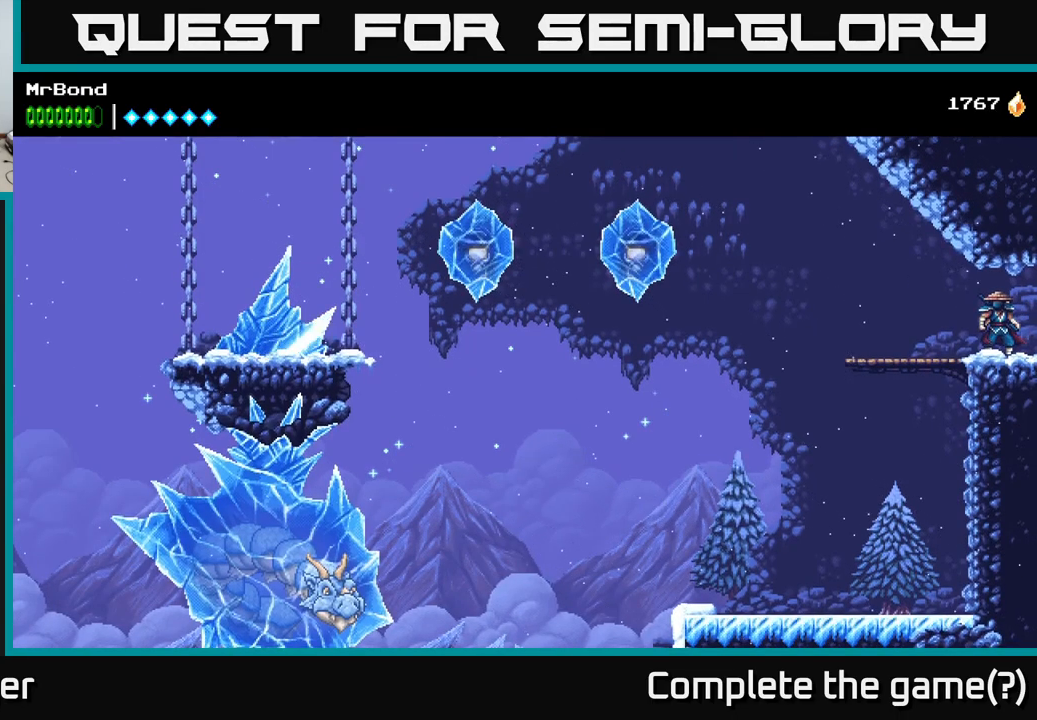
{"buttons": ["DPAD_LEFT"], "right_stick": "center", "events": [[334, "A", "down"], [450, "A", "up"]]}
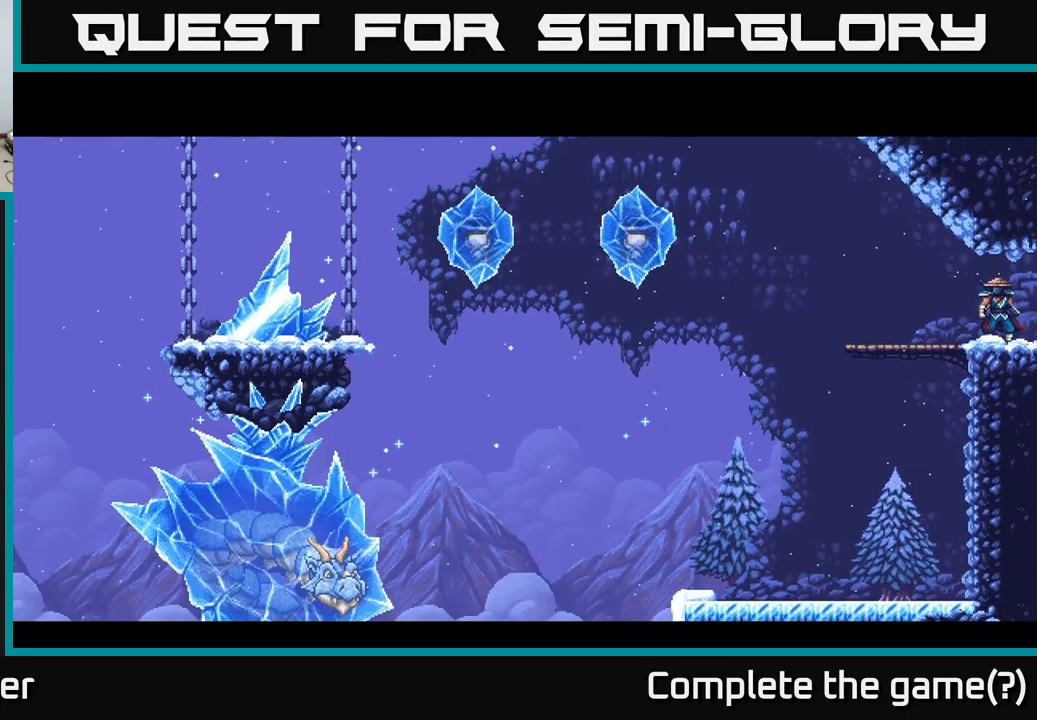
{"buttons": [], "right_stick": "center", "events": [[184, "DPAD_LEFT", "up"]]}
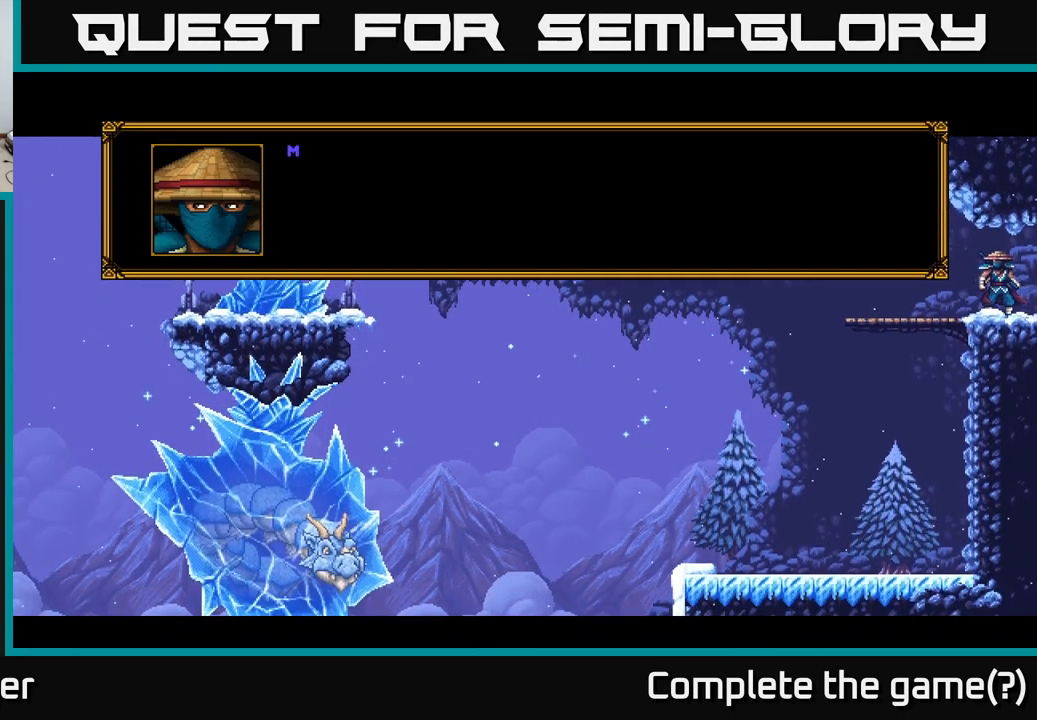
{"buttons": [], "right_stick": "center", "events": []}
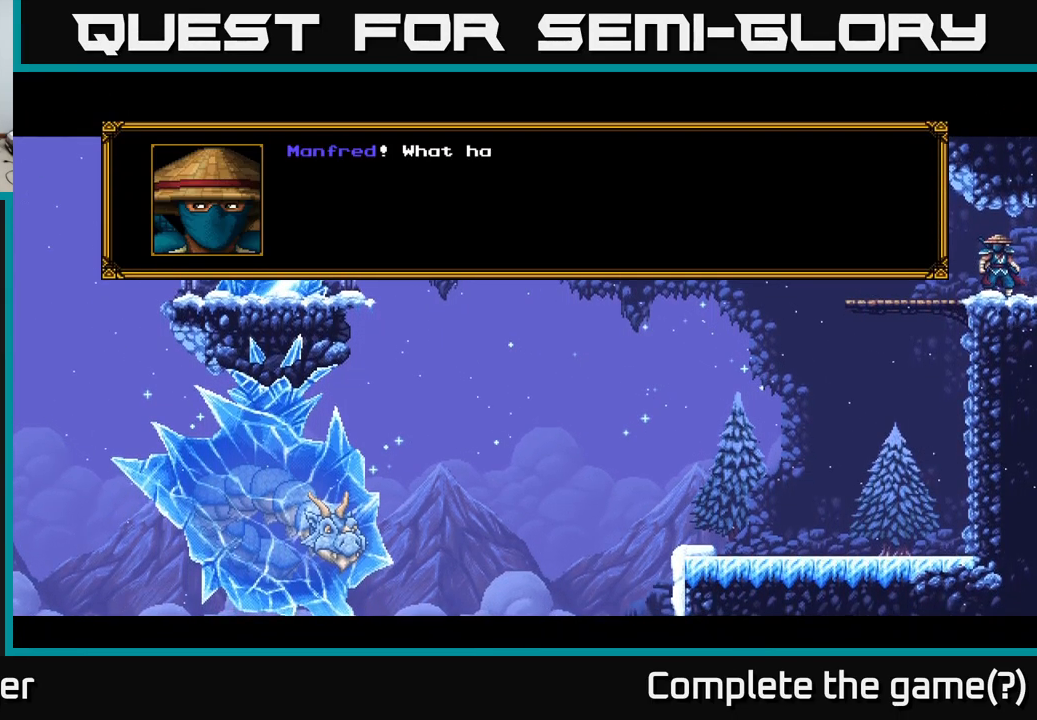
{"buttons": [], "right_stick": "center", "events": []}
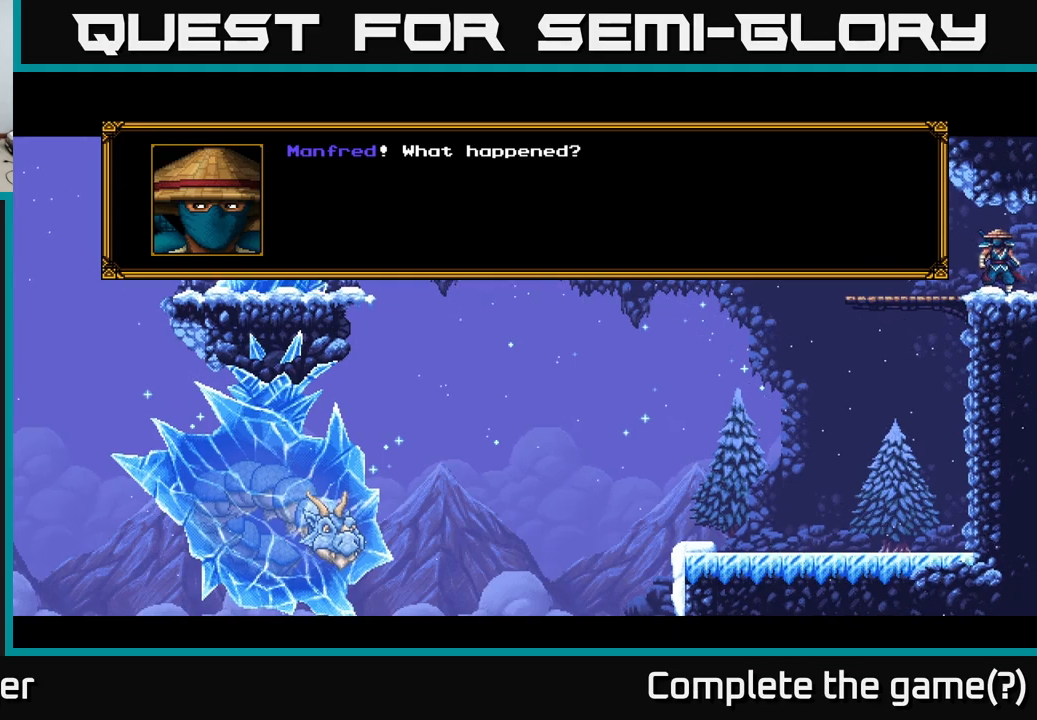
{"buttons": [], "right_stick": "center", "events": []}
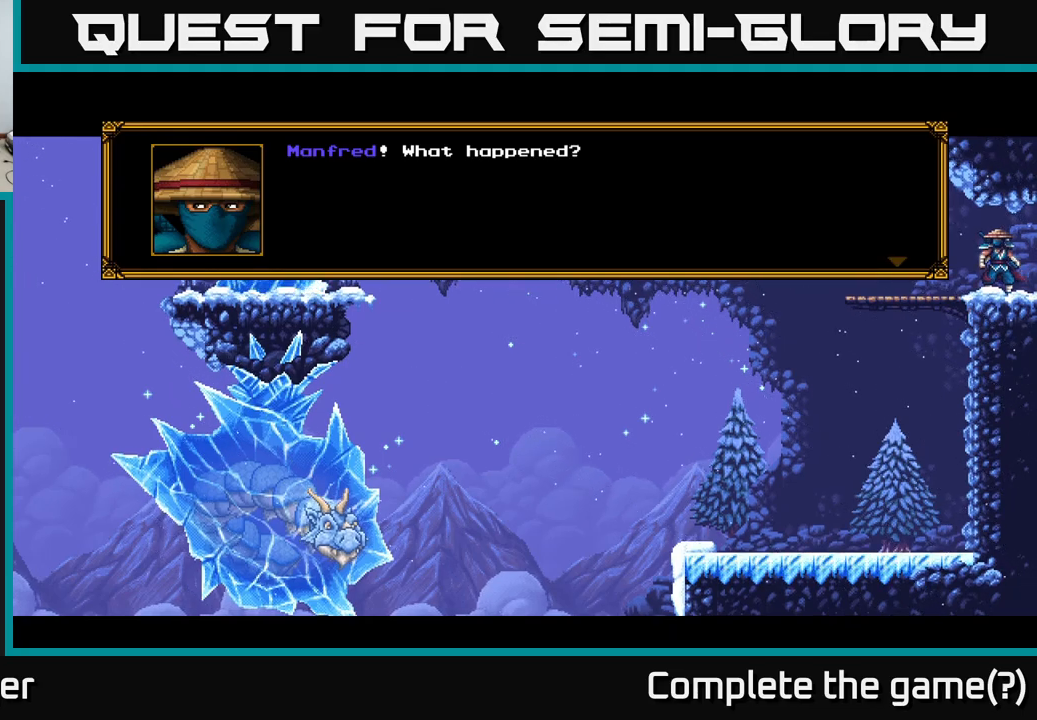
{"buttons": [], "right_stick": "center", "events": []}
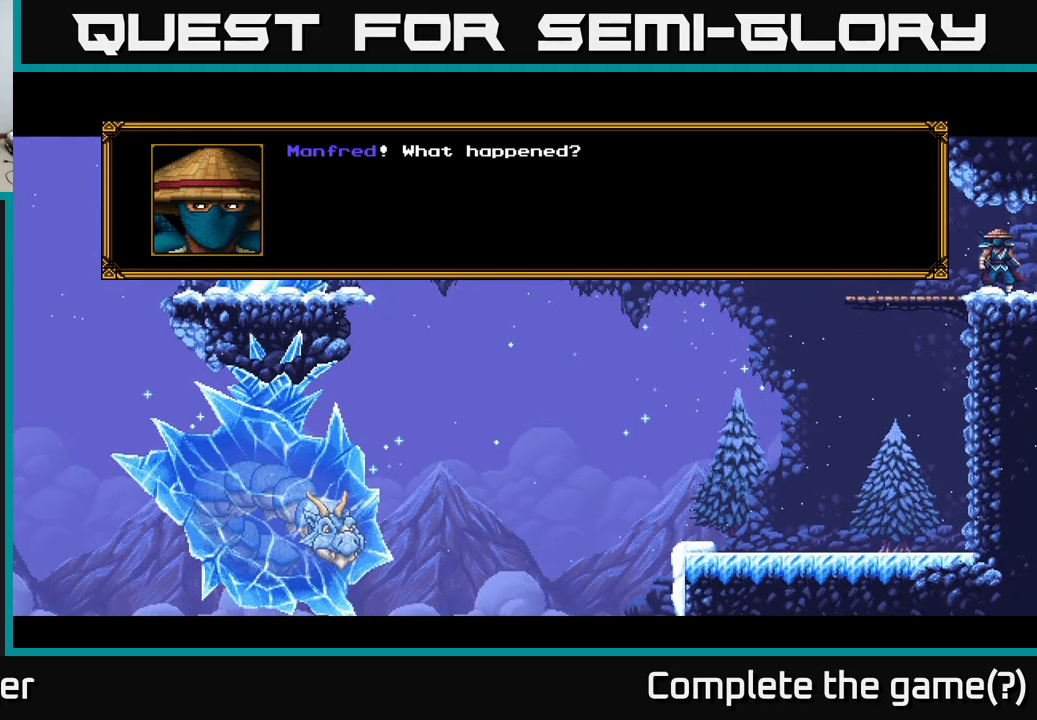
{"buttons": [], "right_stick": "center", "events": []}